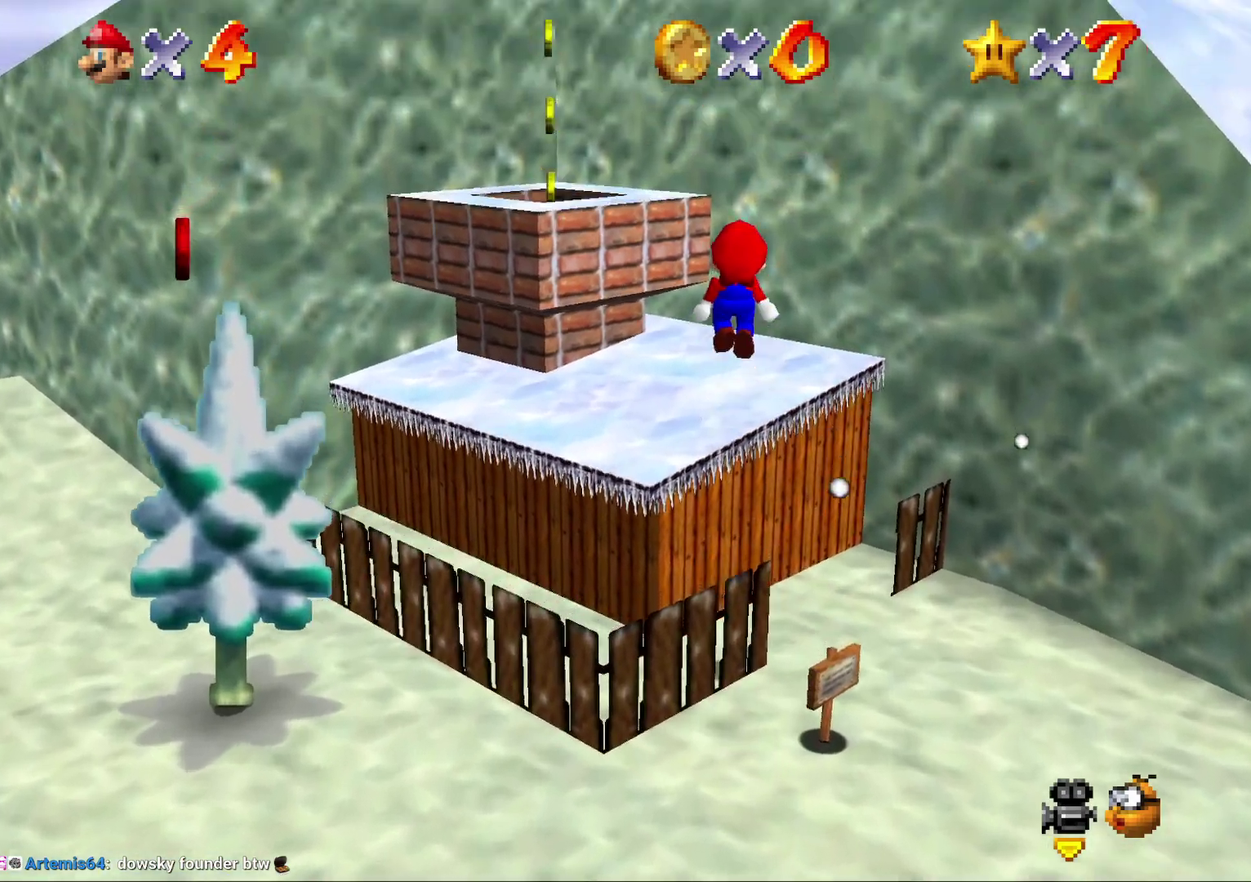
Gameplay with a controller (Nintendo layout); each line is a JSON object with the inputs held at the frame after it. "events" lists button and stick changes between this image and that frame as [ms after this image, input, new state], when the widget could be followed in between. Not read: L3 R2 R3.
{"buttons": ["A"], "left_stick": "center", "events": [[150, "A", "up"], [500, "A", "down"]]}
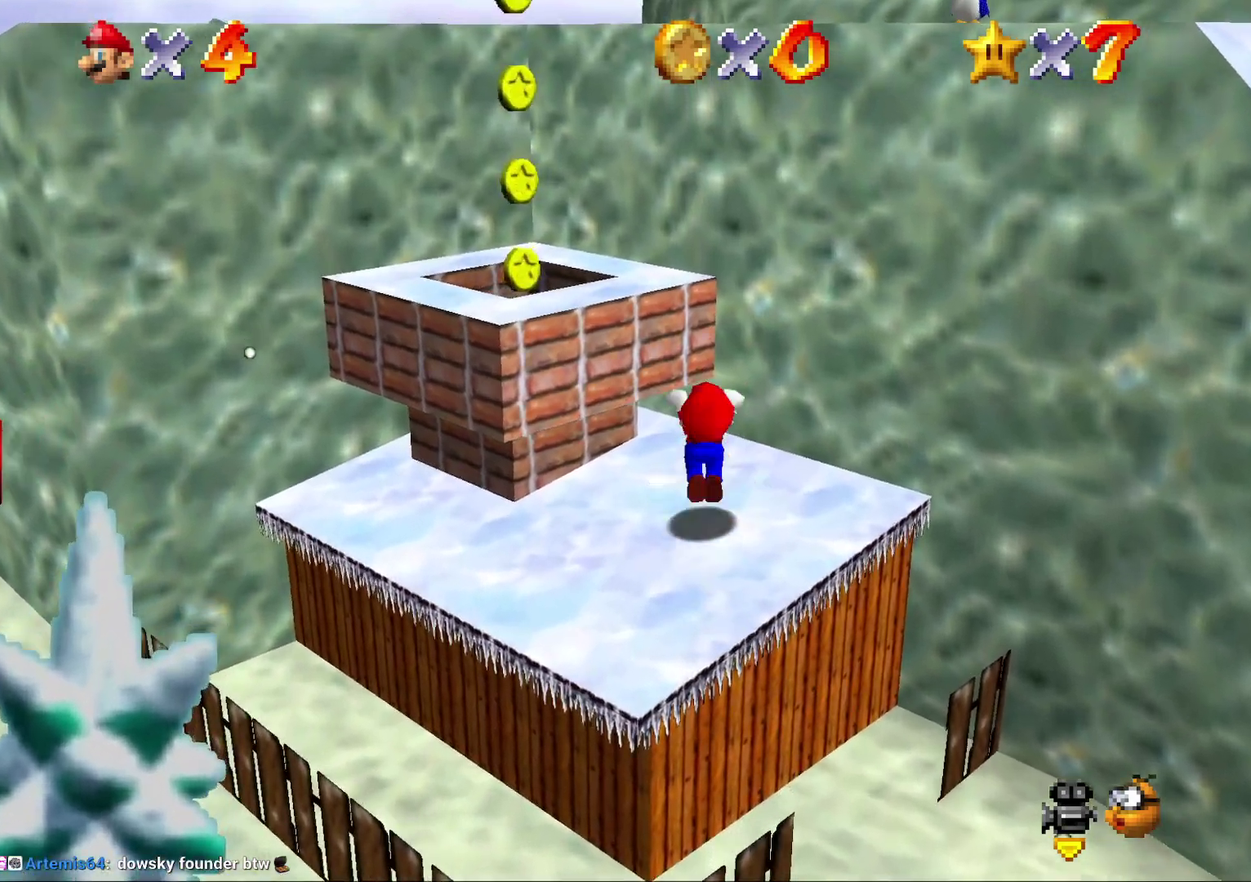
{"buttons": ["A"], "left_stick": "up-right", "events": [[383, "left_stick", "up-right"]]}
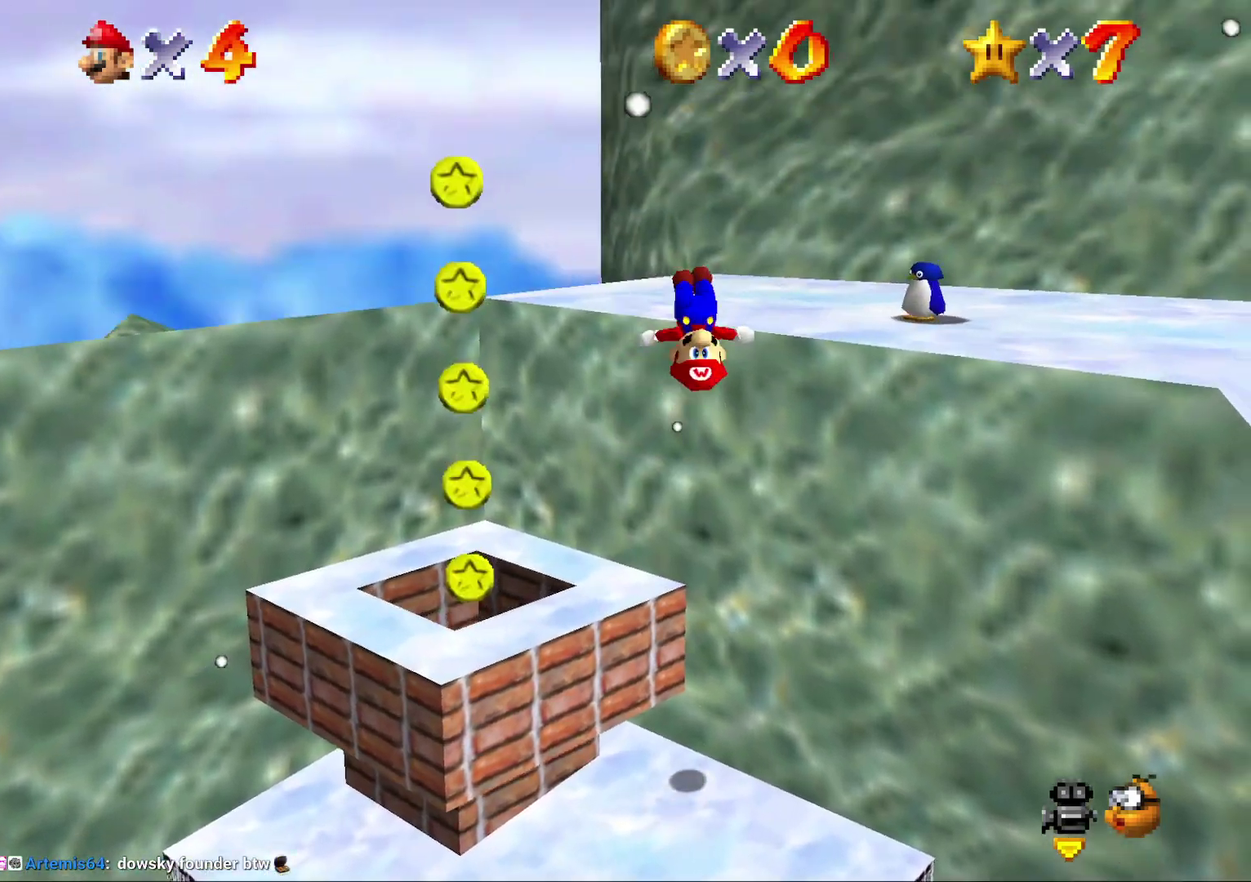
{"buttons": [], "left_stick": "down-right", "events": [[317, "A", "up"], [317, "left_stick", "right"], [450, "left_stick", "down-right"]]}
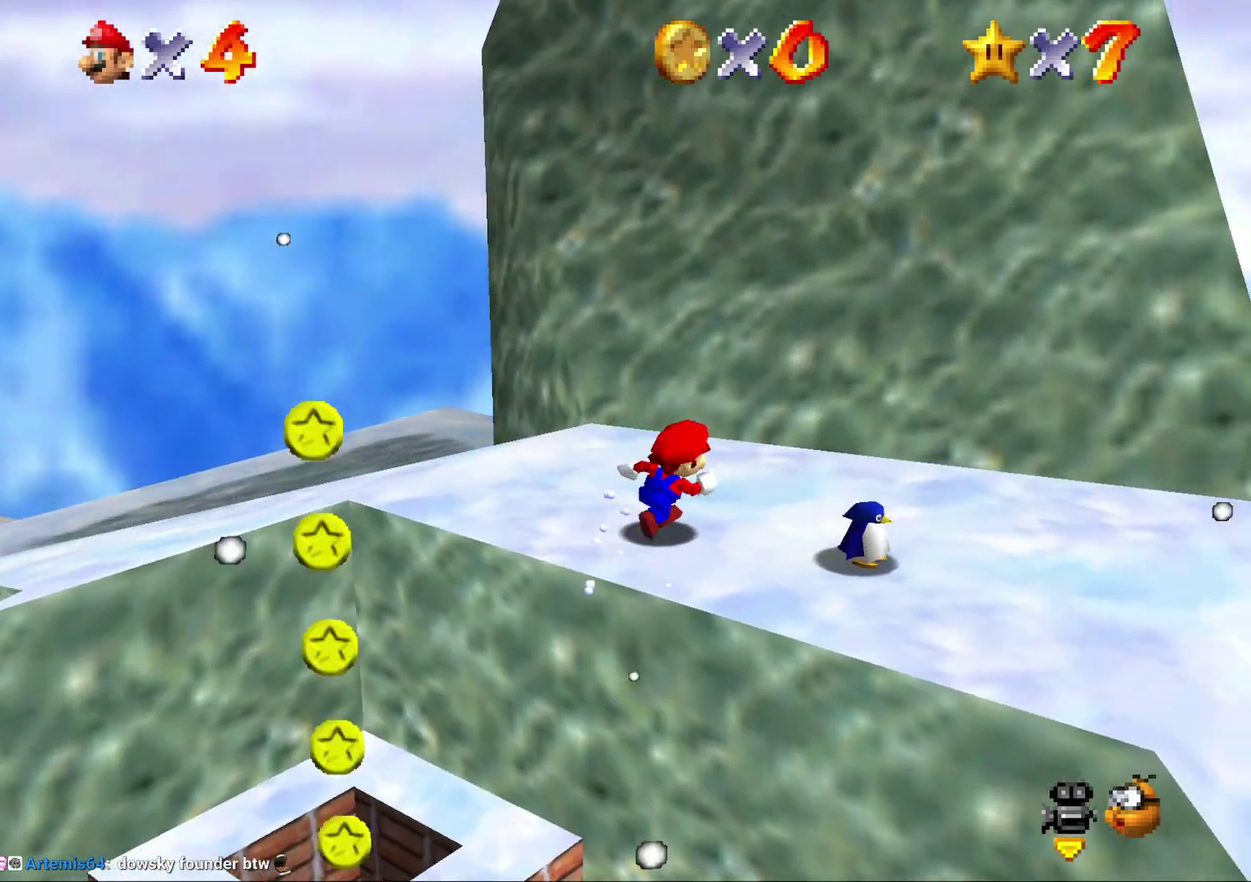
{"buttons": [], "left_stick": "center", "events": [[250, "left_stick", "center"], [300, "B", "down"], [400, "B", "up"]]}
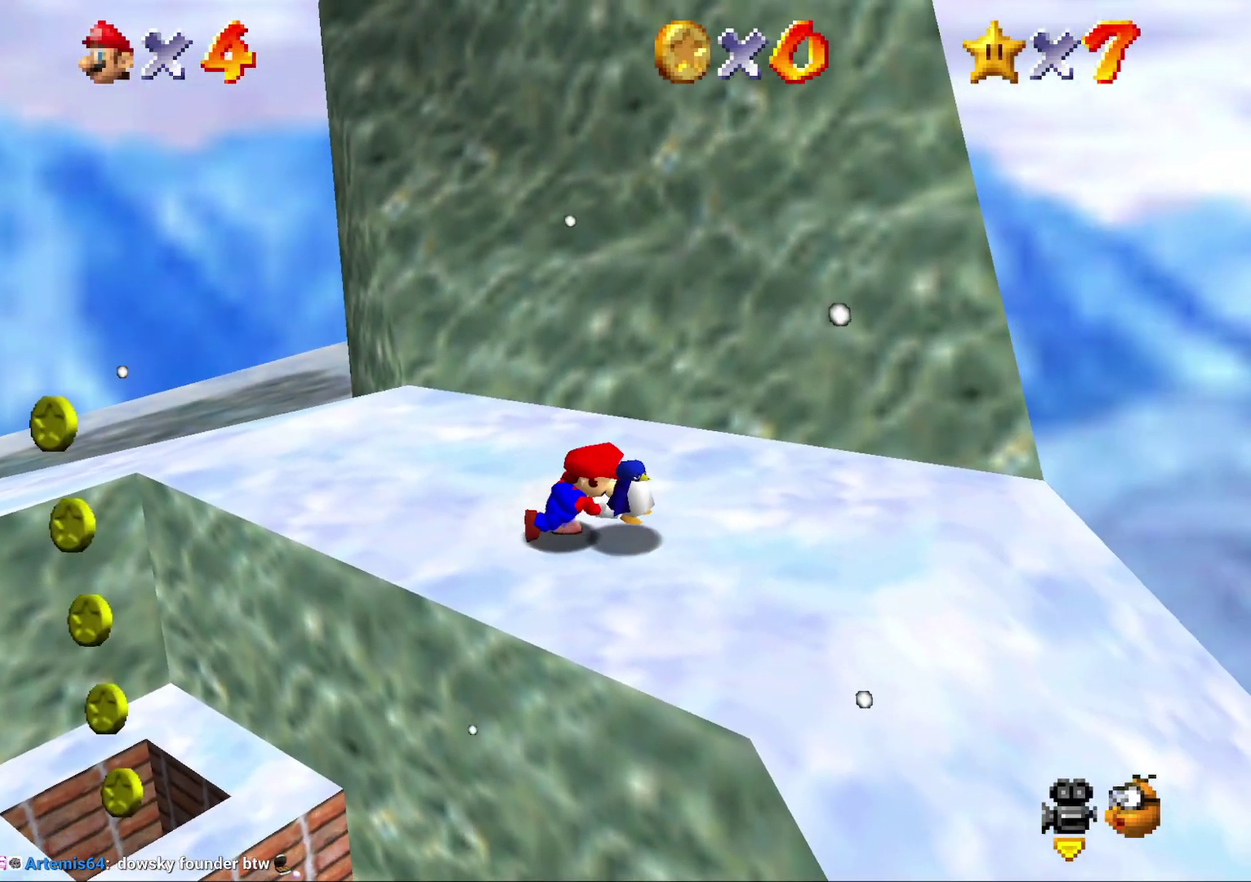
{"buttons": [], "left_stick": "right", "events": [[283, "left_stick", "right"]]}
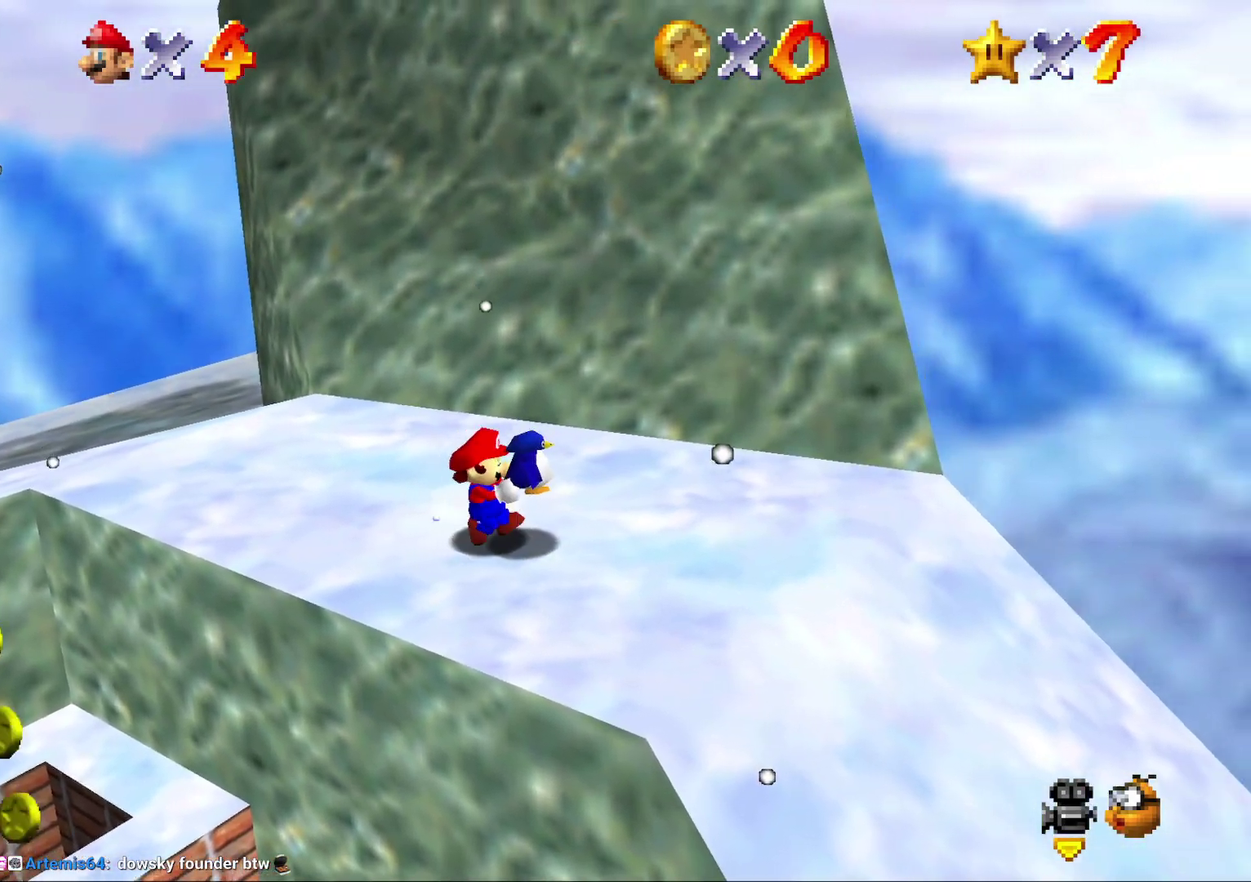
{"buttons": [], "left_stick": "right", "events": []}
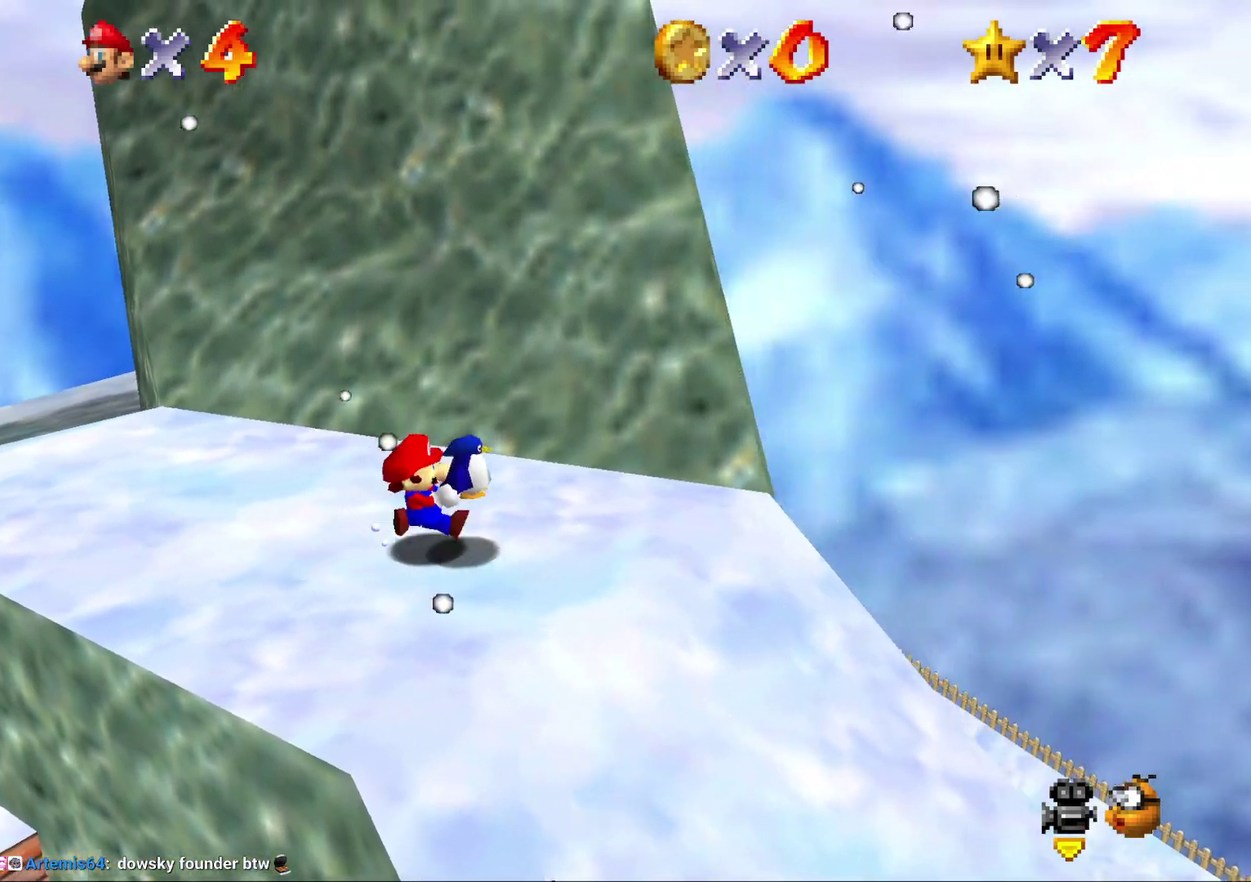
{"buttons": [], "left_stick": "down-right", "events": [[100, "A", "down"], [233, "A", "up"], [383, "left_stick", "down-right"]]}
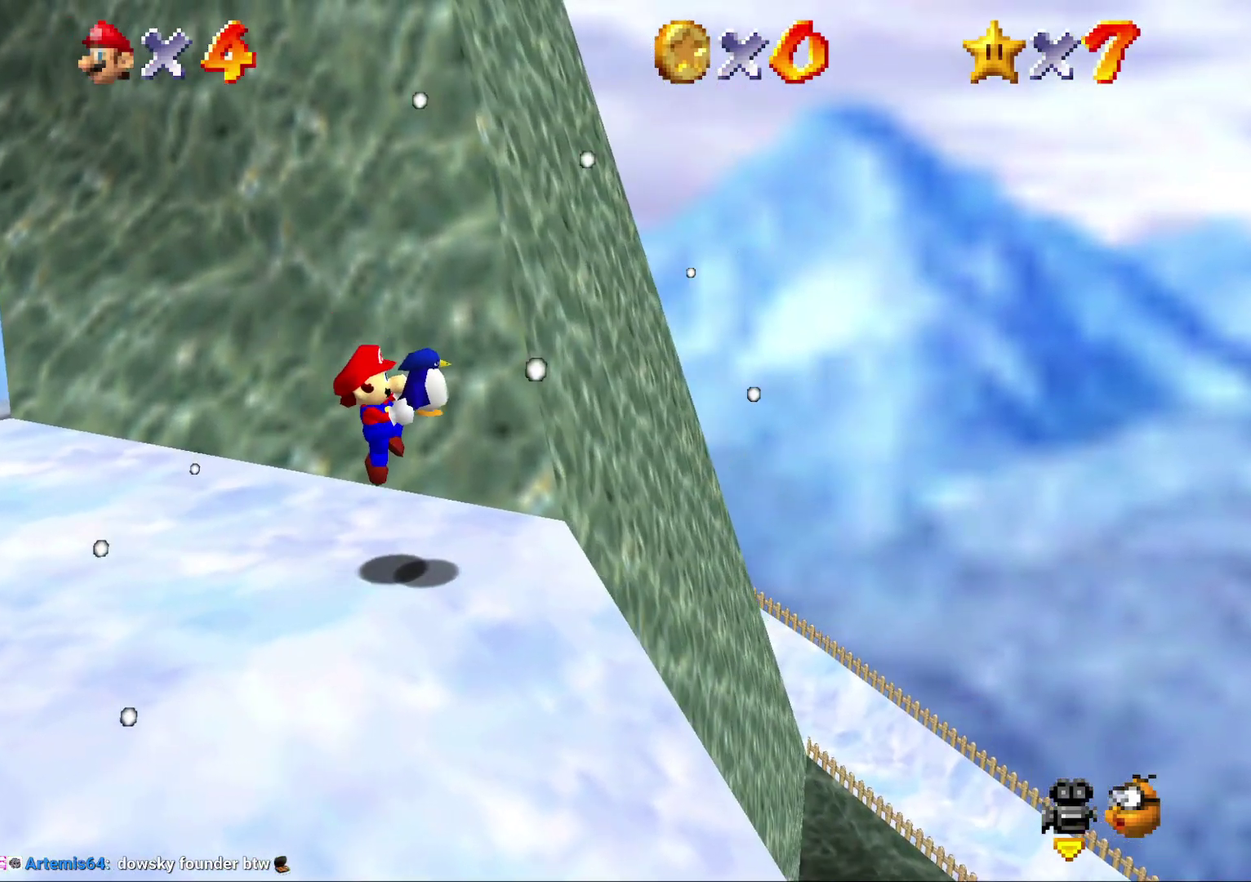
{"buttons": [], "left_stick": "center", "events": [[333, "left_stick", "center"]]}
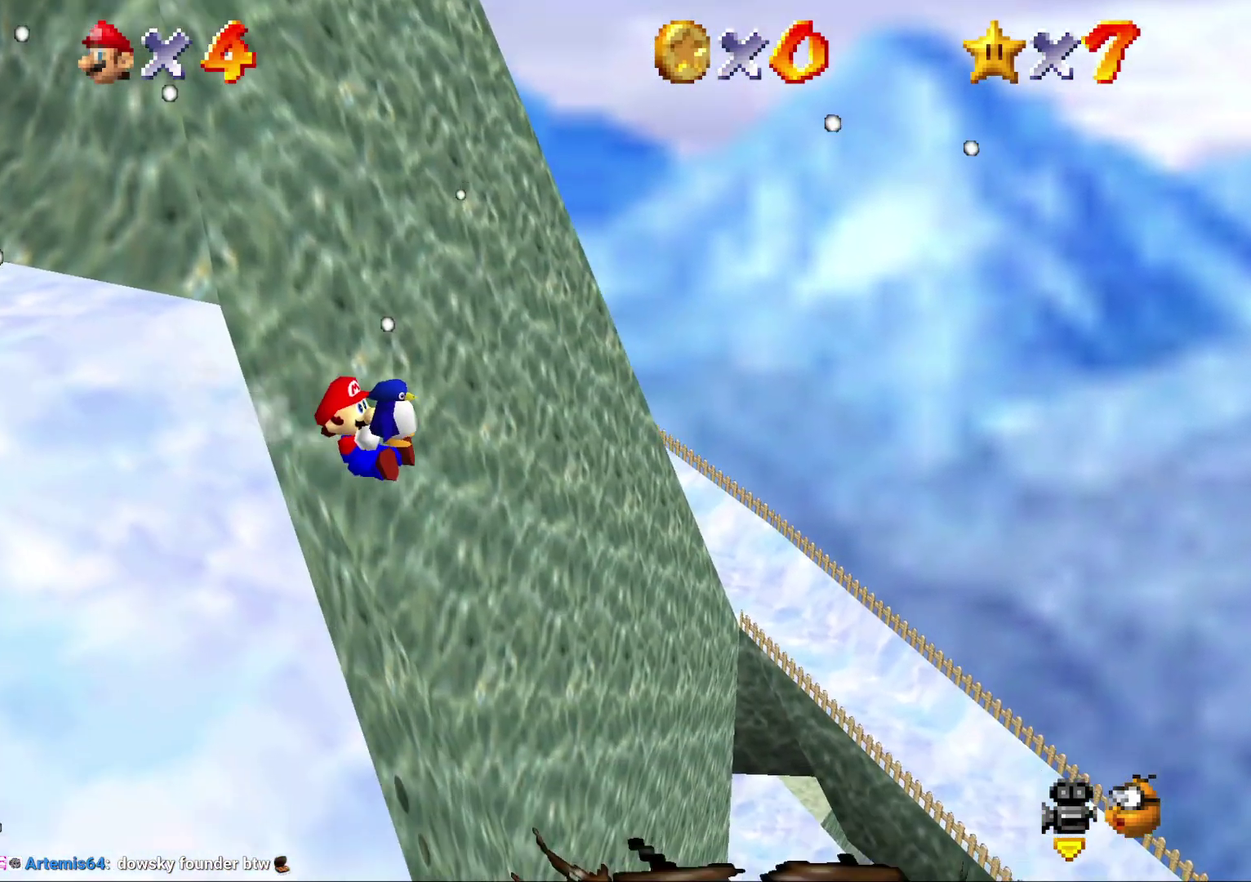
{"buttons": ["C_LEFT"], "left_stick": "center", "events": [[317, "left_stick", "down-left"], [467, "C_LEFT", "down"], [500, "left_stick", "center"]]}
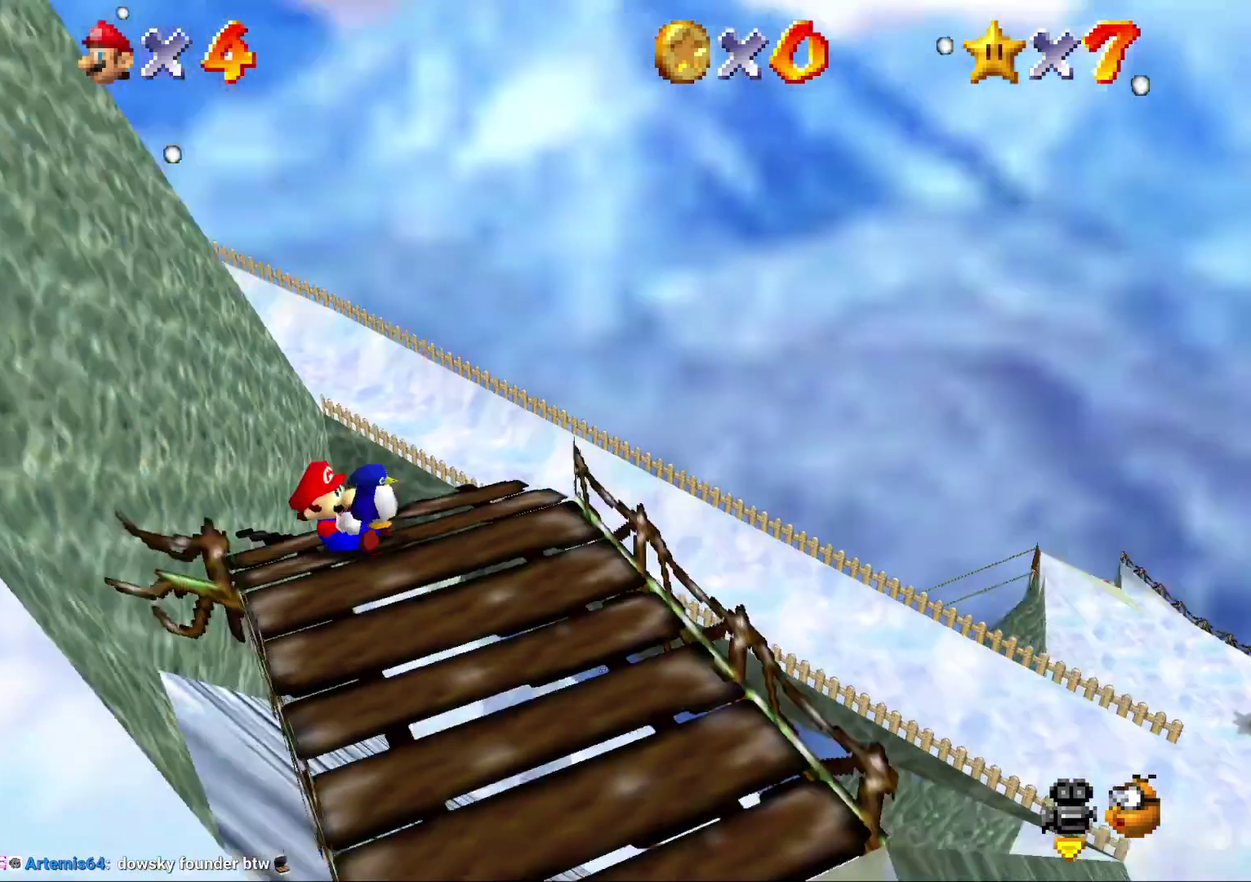
{"buttons": [], "left_stick": "up-right", "events": [[100, "C_LEFT", "up"], [267, "left_stick", "right"], [483, "left_stick", "up-right"]]}
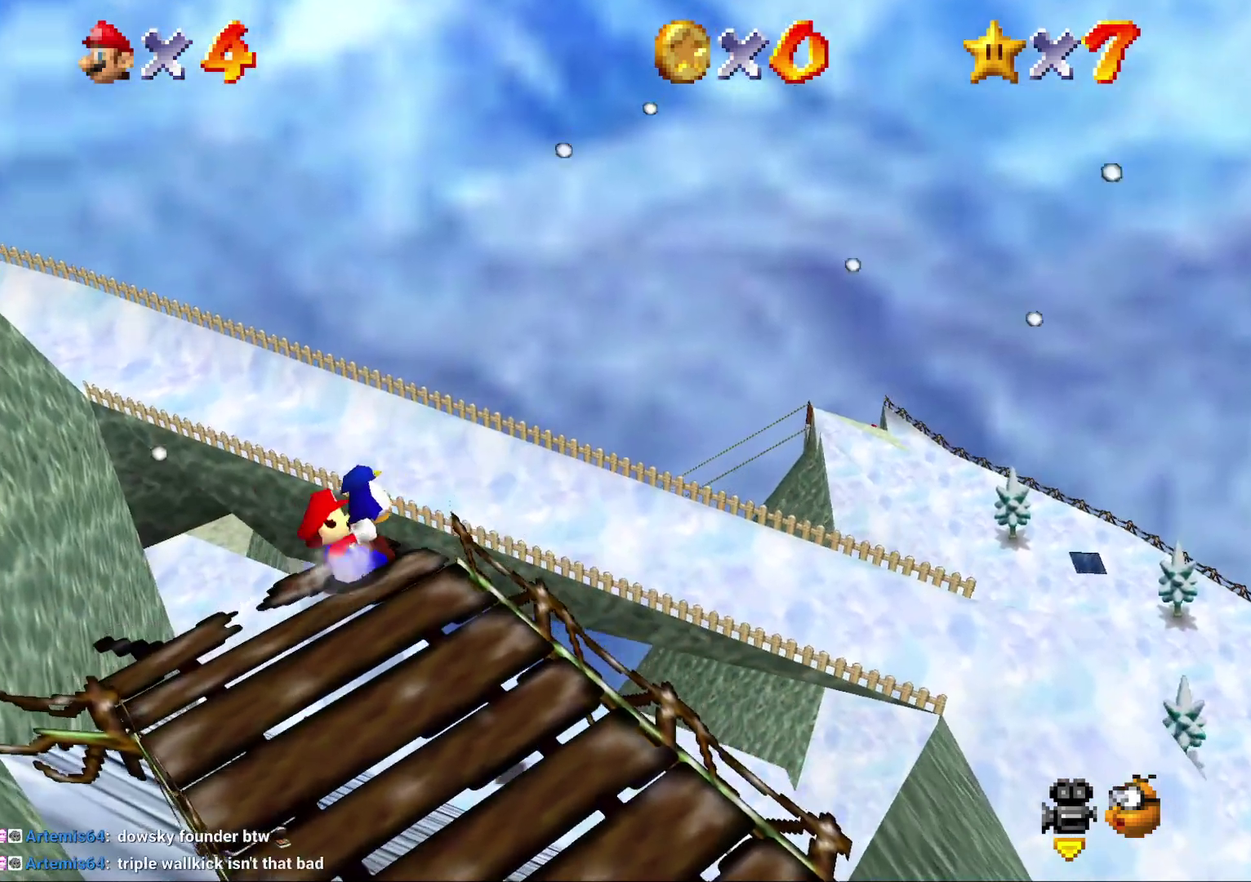
{"buttons": [], "left_stick": "up-right", "events": [[17, "left_stick", "up"], [383, "left_stick", "up-right"]]}
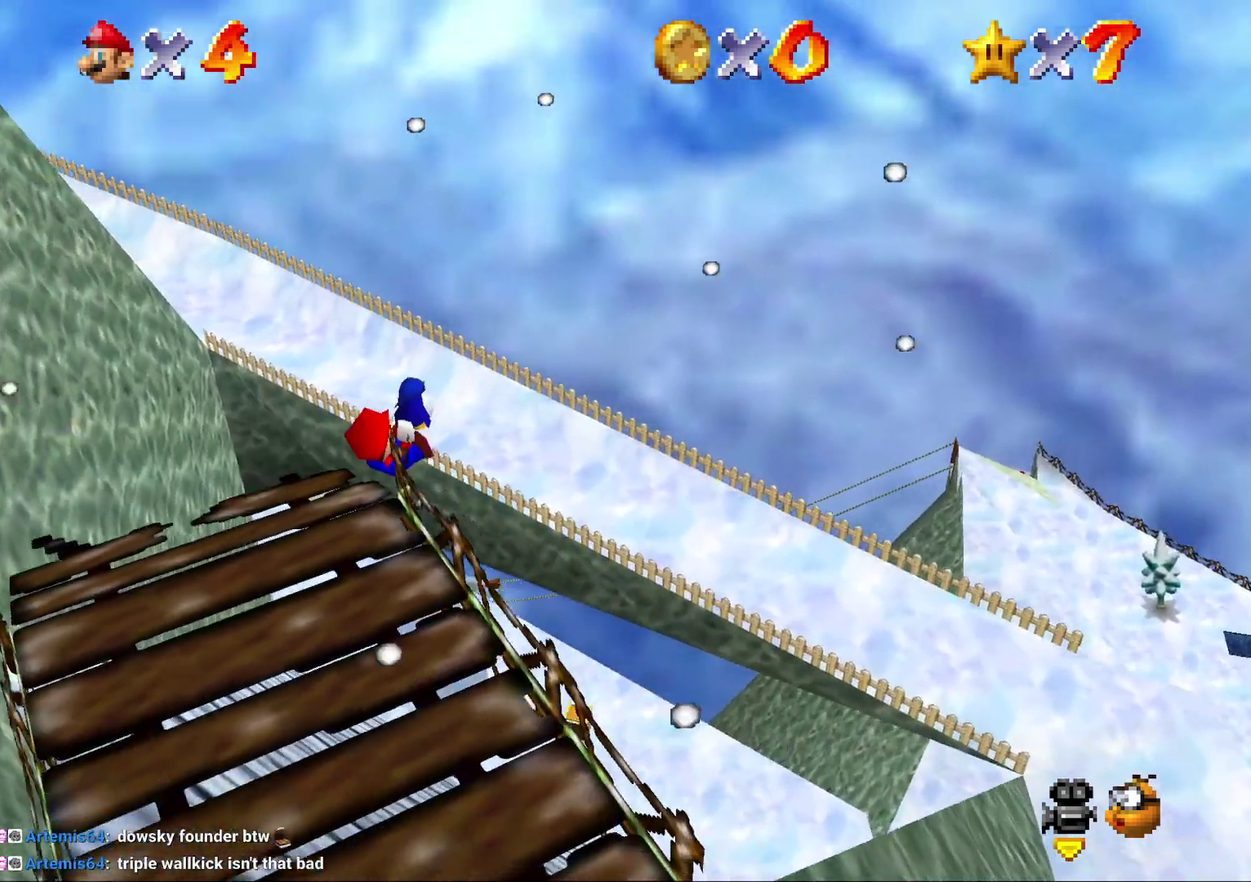
{"buttons": [], "left_stick": "down", "events": [[17, "left_stick", "center"], [133, "left_stick", "down"], [367, "left_stick", "down-left"], [500, "left_stick", "down"]]}
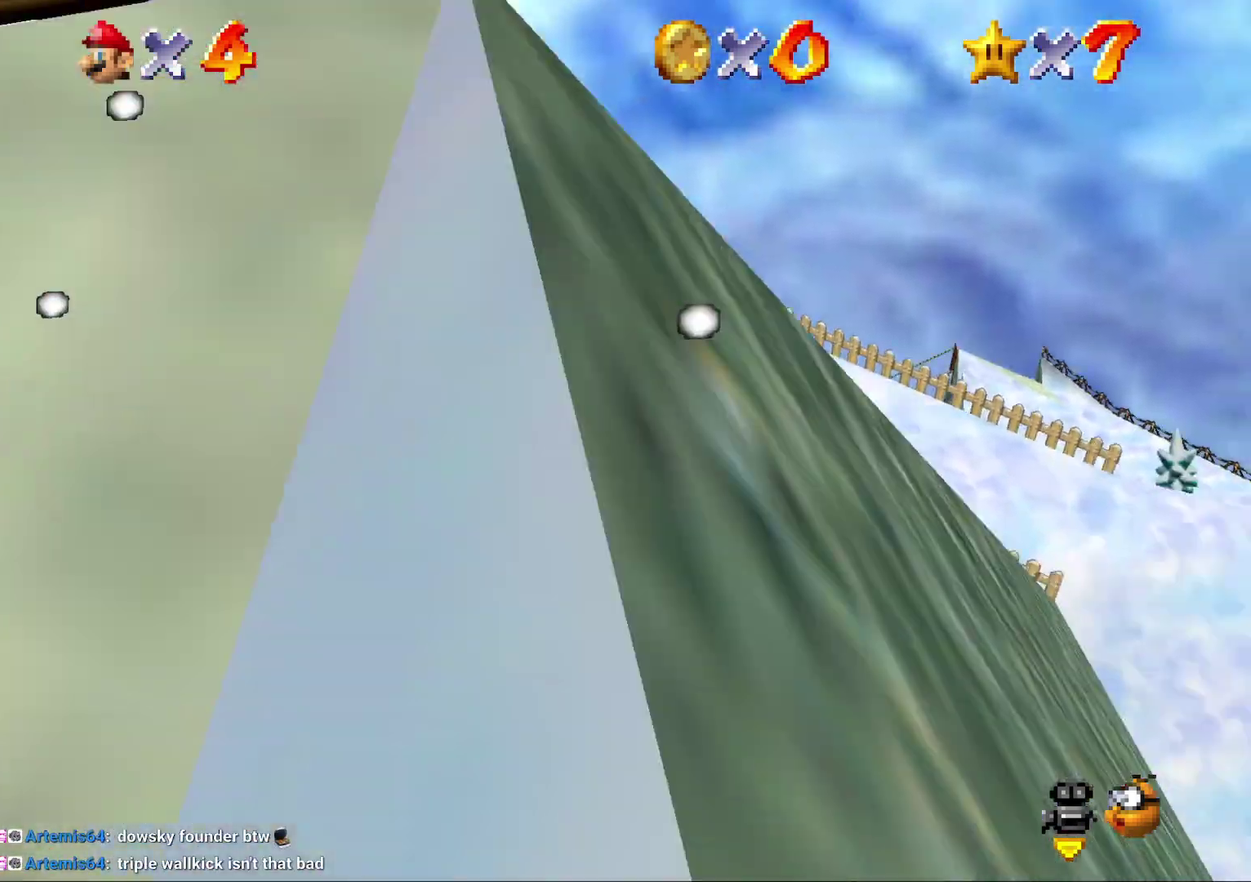
{"buttons": [], "left_stick": "up-right", "events": [[250, "left_stick", "down-right"], [300, "left_stick", "right"], [433, "left_stick", "up-right"]]}
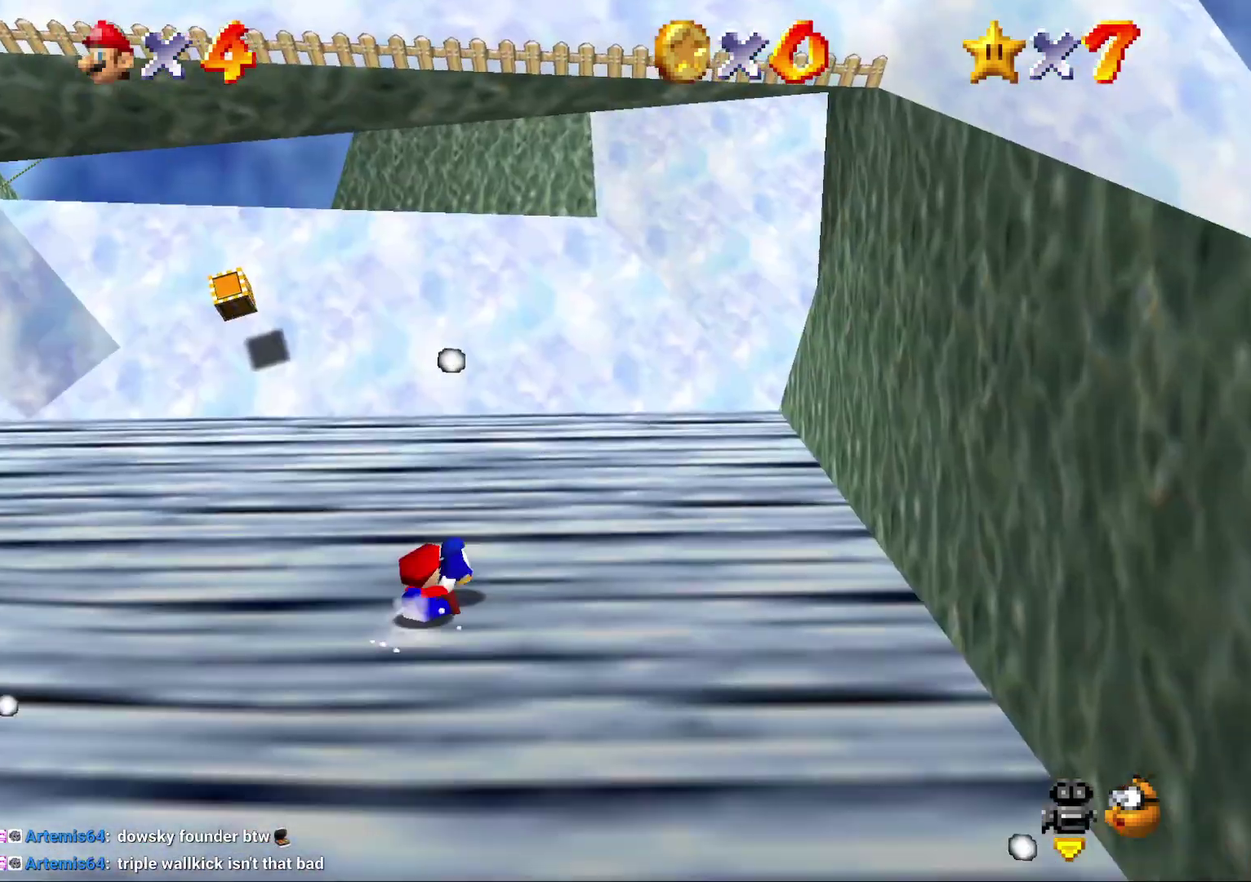
{"buttons": [], "left_stick": "right", "events": [[350, "left_stick", "right"]]}
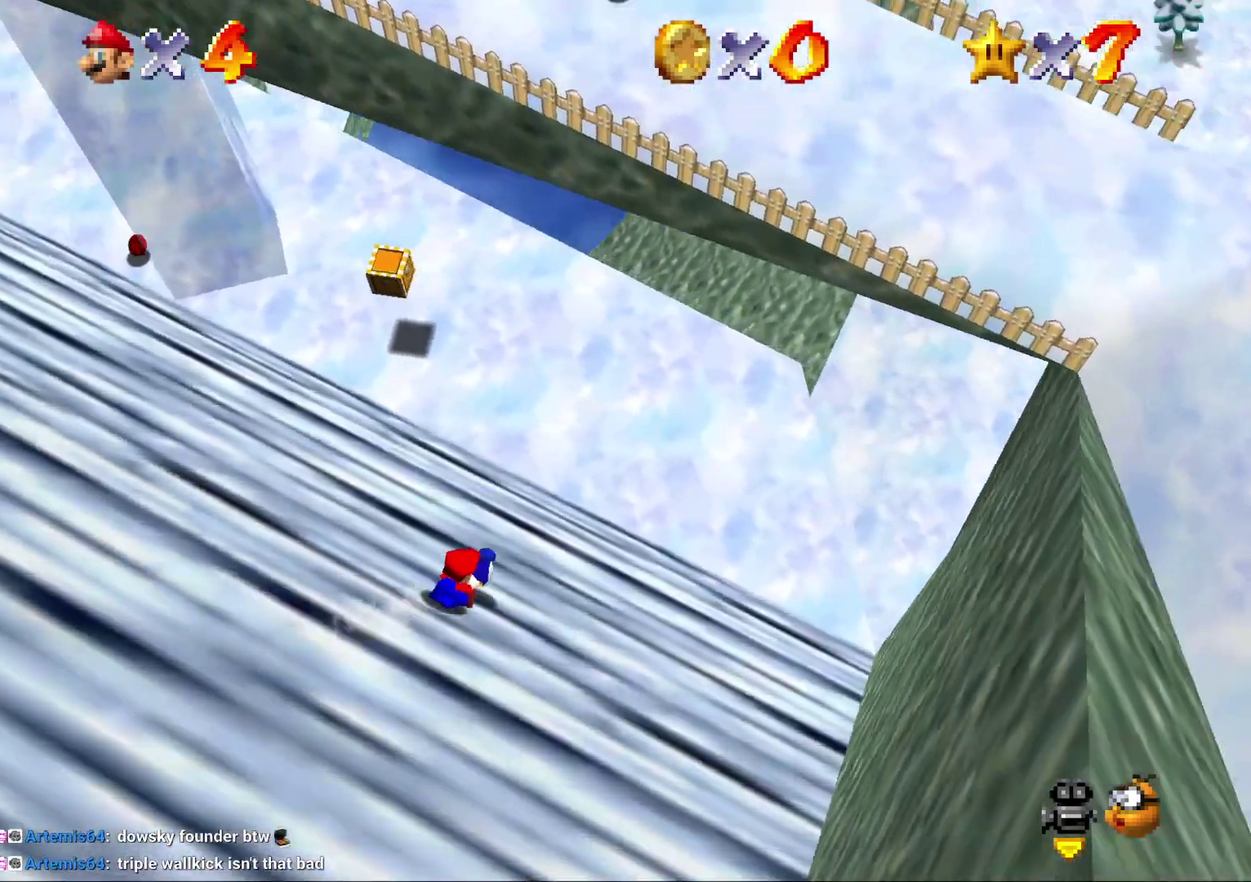
{"buttons": [], "left_stick": "right", "events": [[50, "left_stick", "up-right"], [200, "left_stick", "right"]]}
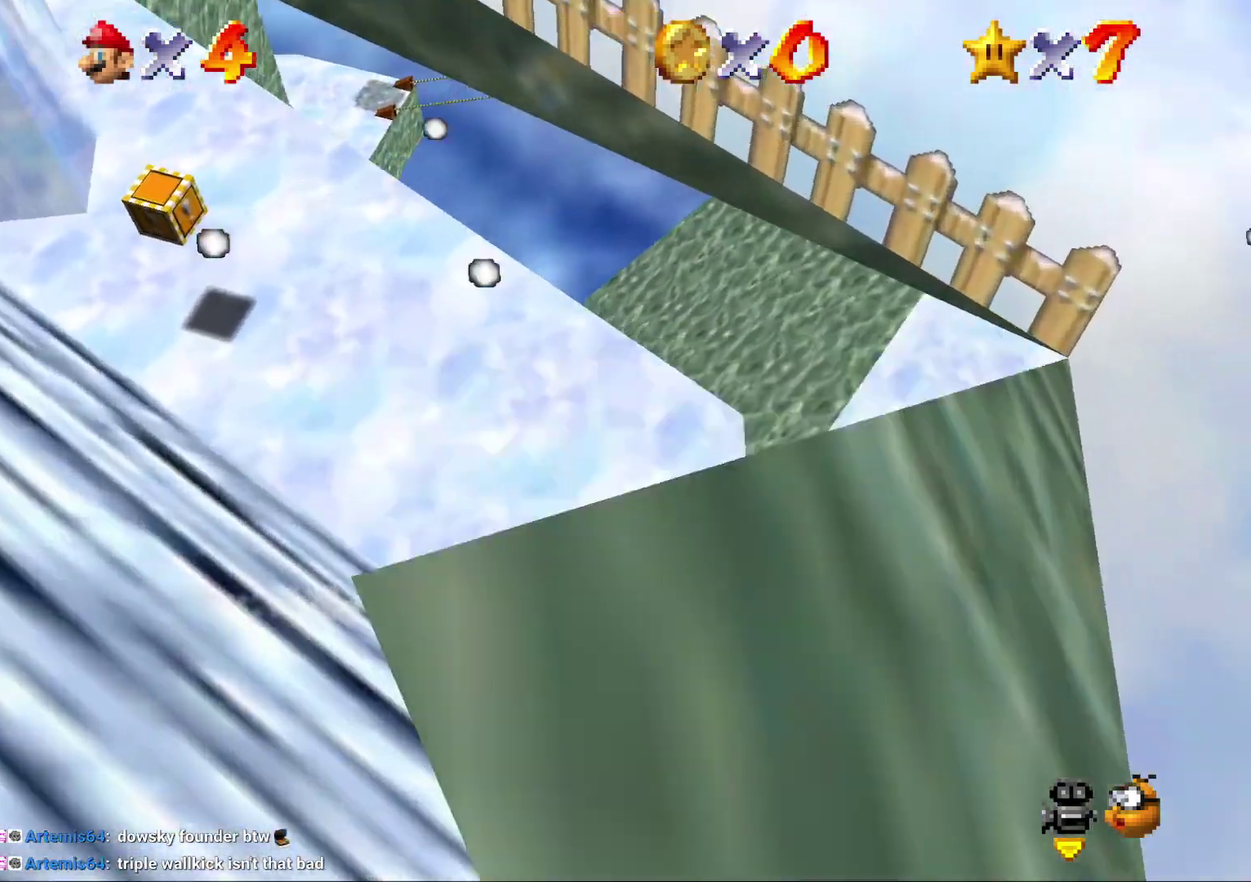
{"buttons": [], "left_stick": "center", "events": [[233, "left_stick", "up-right"], [433, "left_stick", "center"]]}
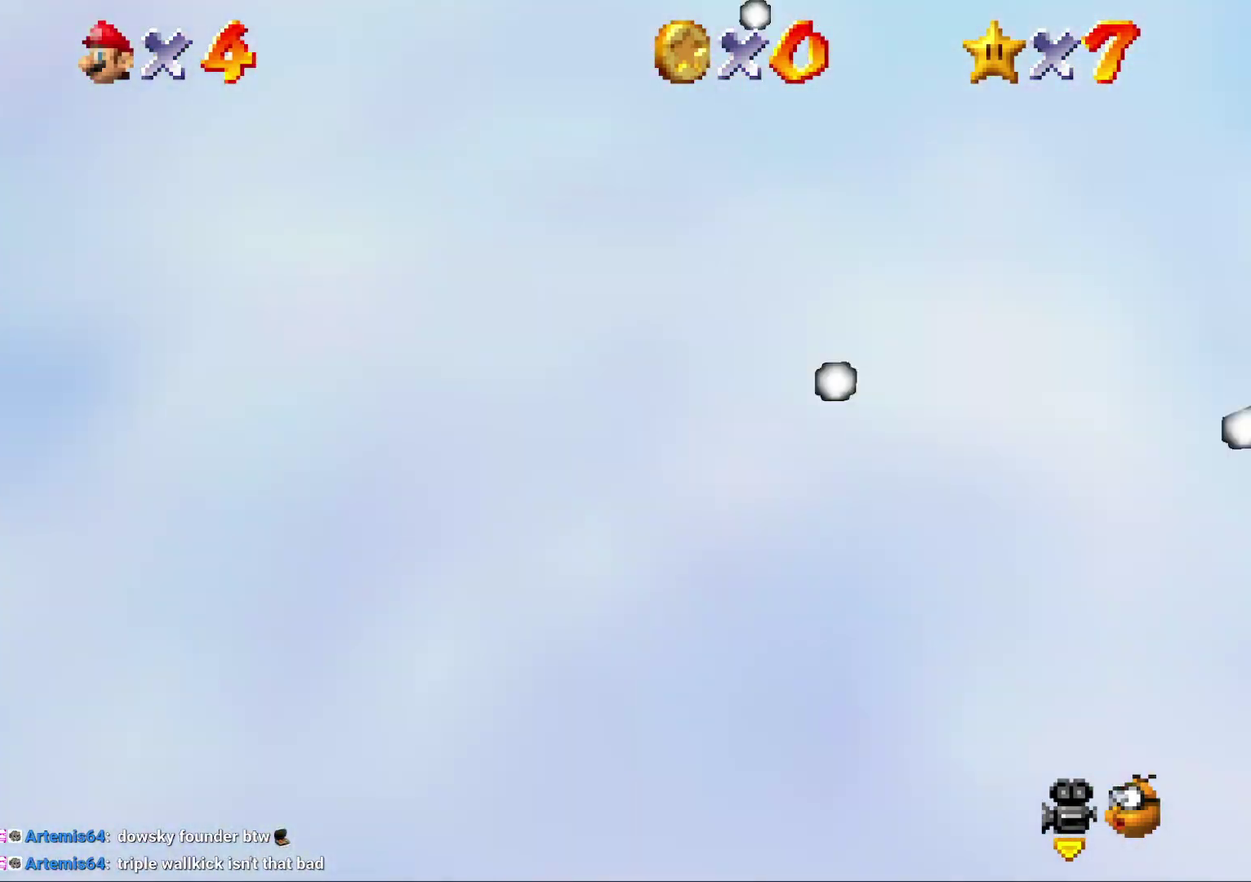
{"buttons": [], "left_stick": "up-right", "events": [[433, "left_stick", "up-right"]]}
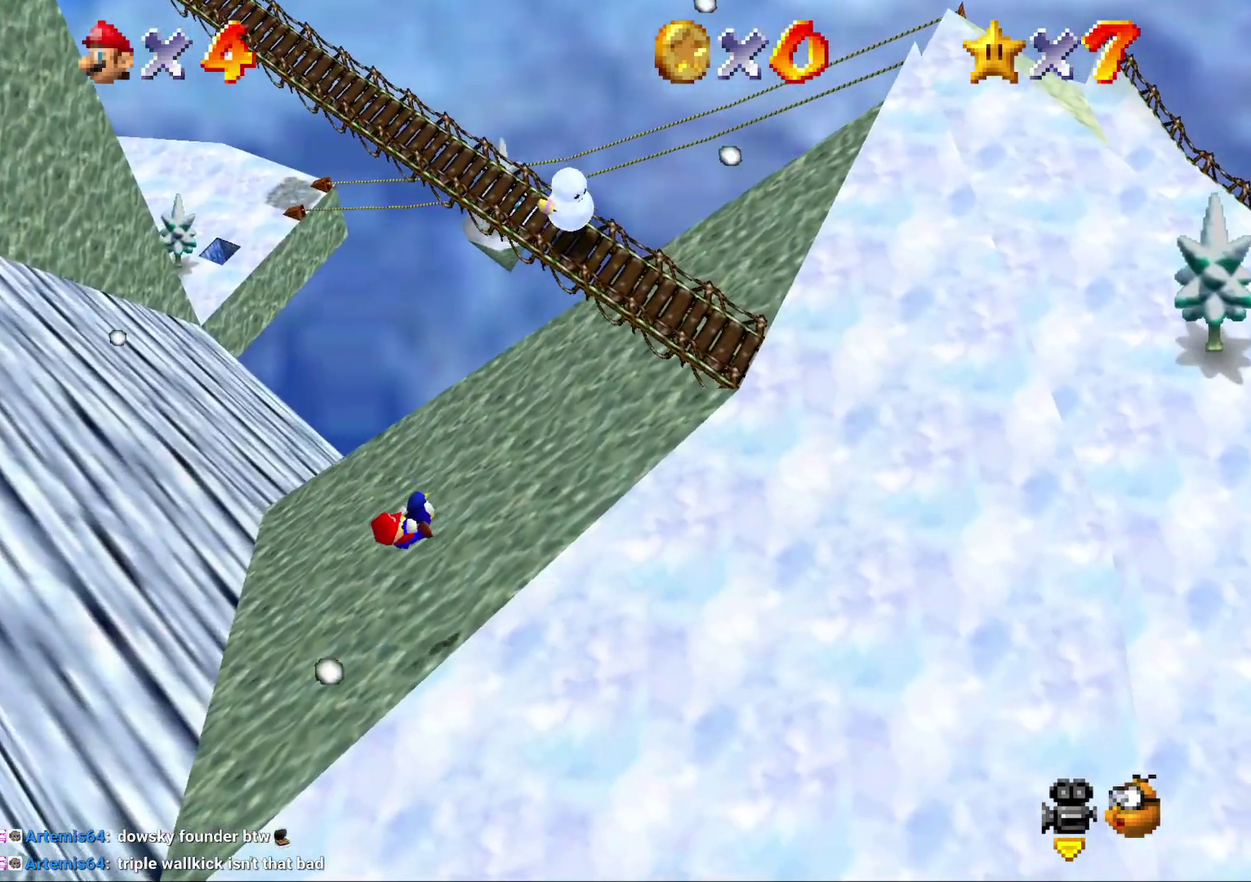
{"buttons": [], "left_stick": "up-right", "events": [[83, "left_stick", "up"], [450, "left_stick", "up-right"]]}
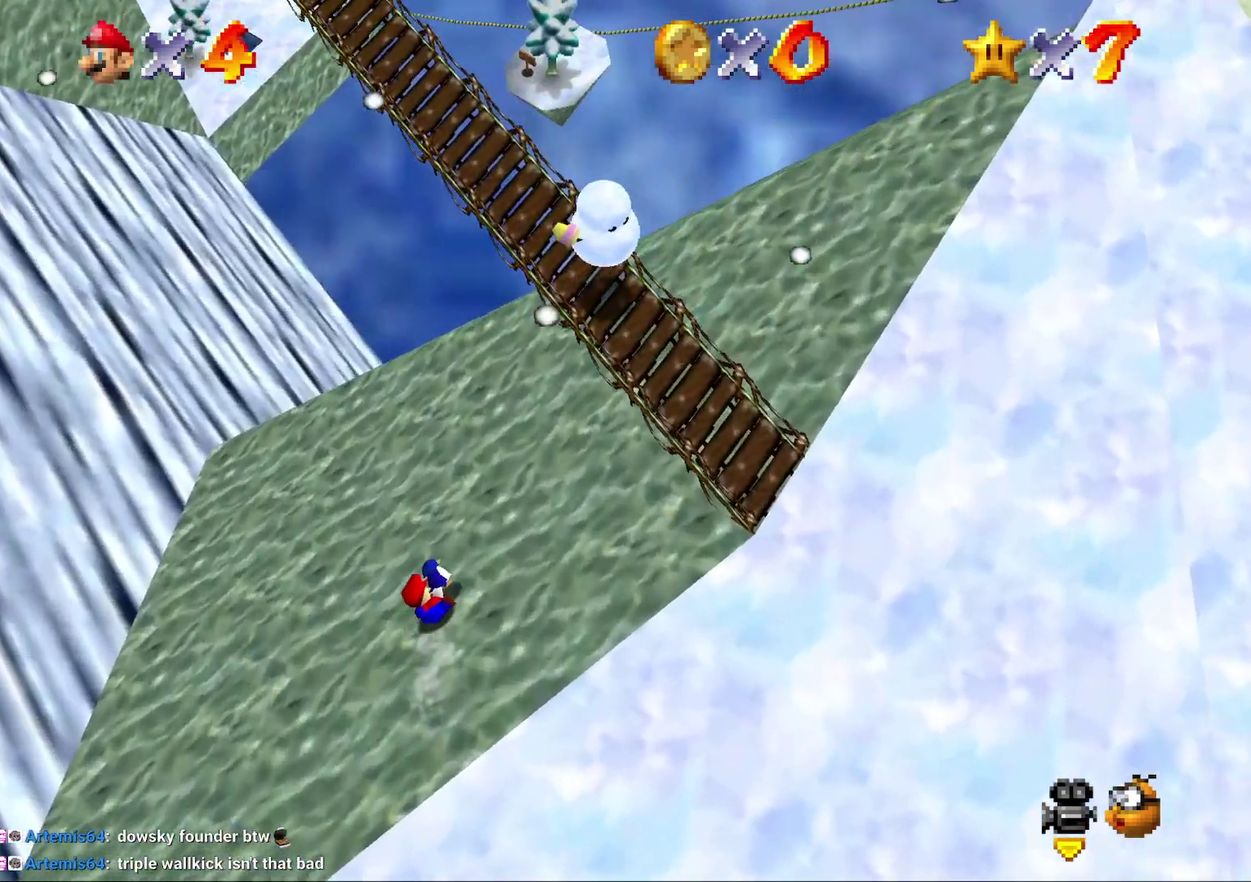
{"buttons": [], "left_stick": "up-right", "events": []}
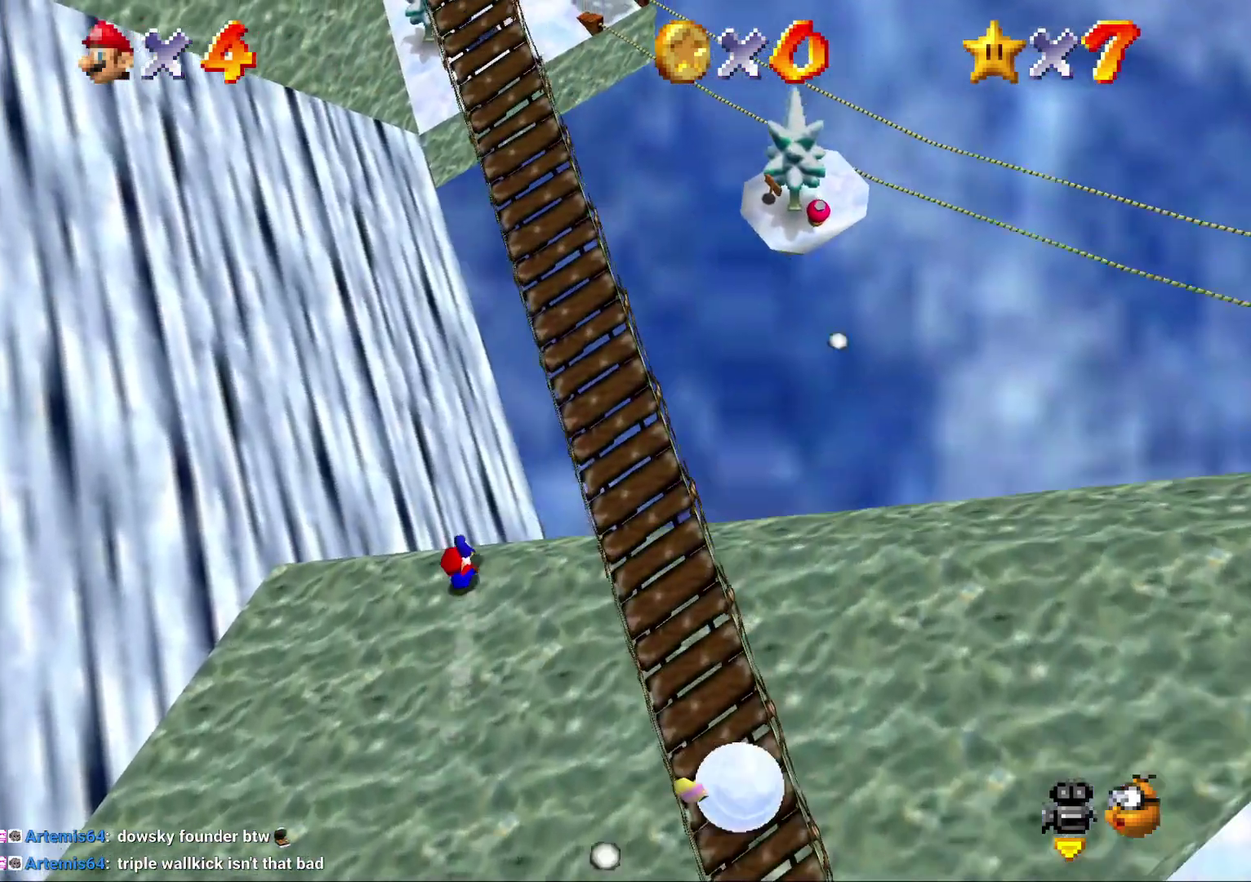
{"buttons": [], "left_stick": "up-right", "events": []}
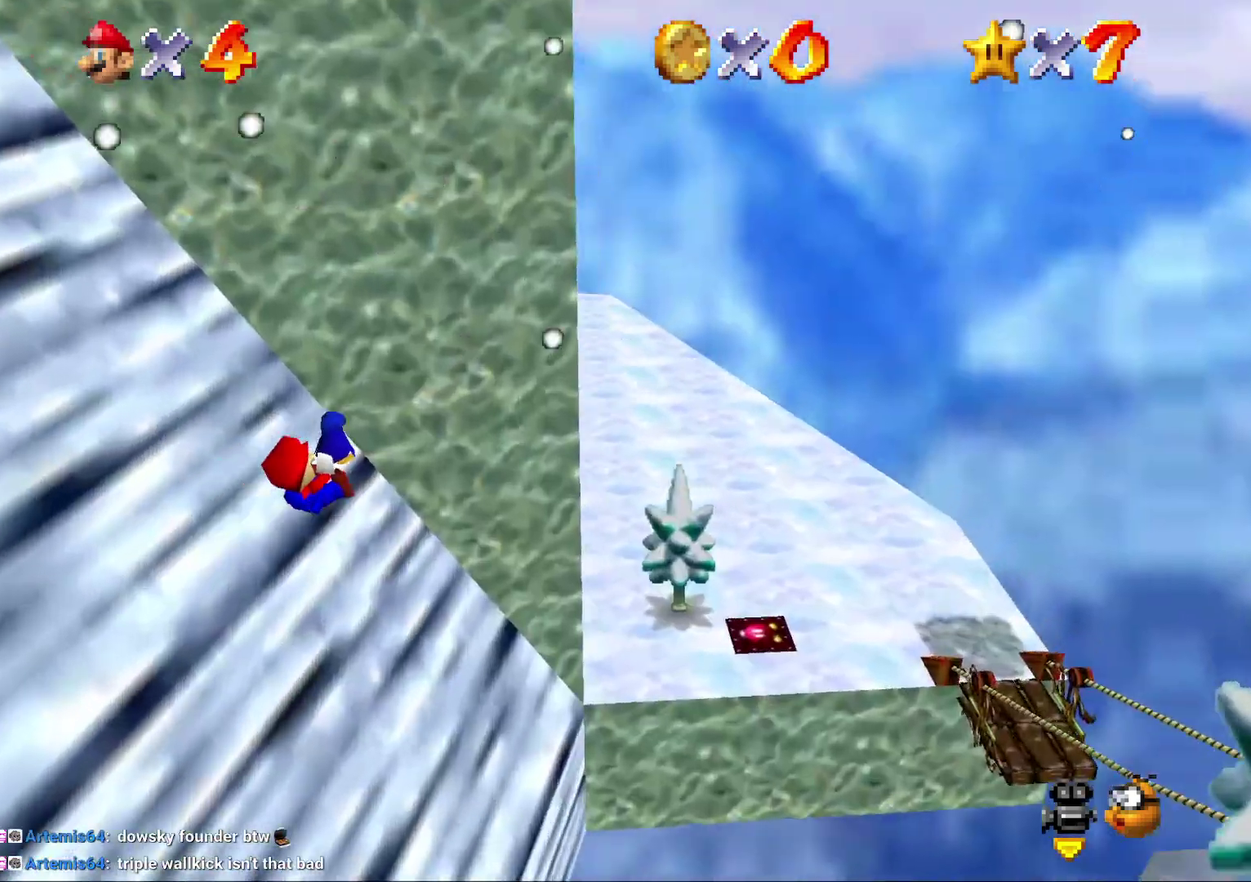
{"buttons": [], "left_stick": "up", "events": [[317, "left_stick", "up"]]}
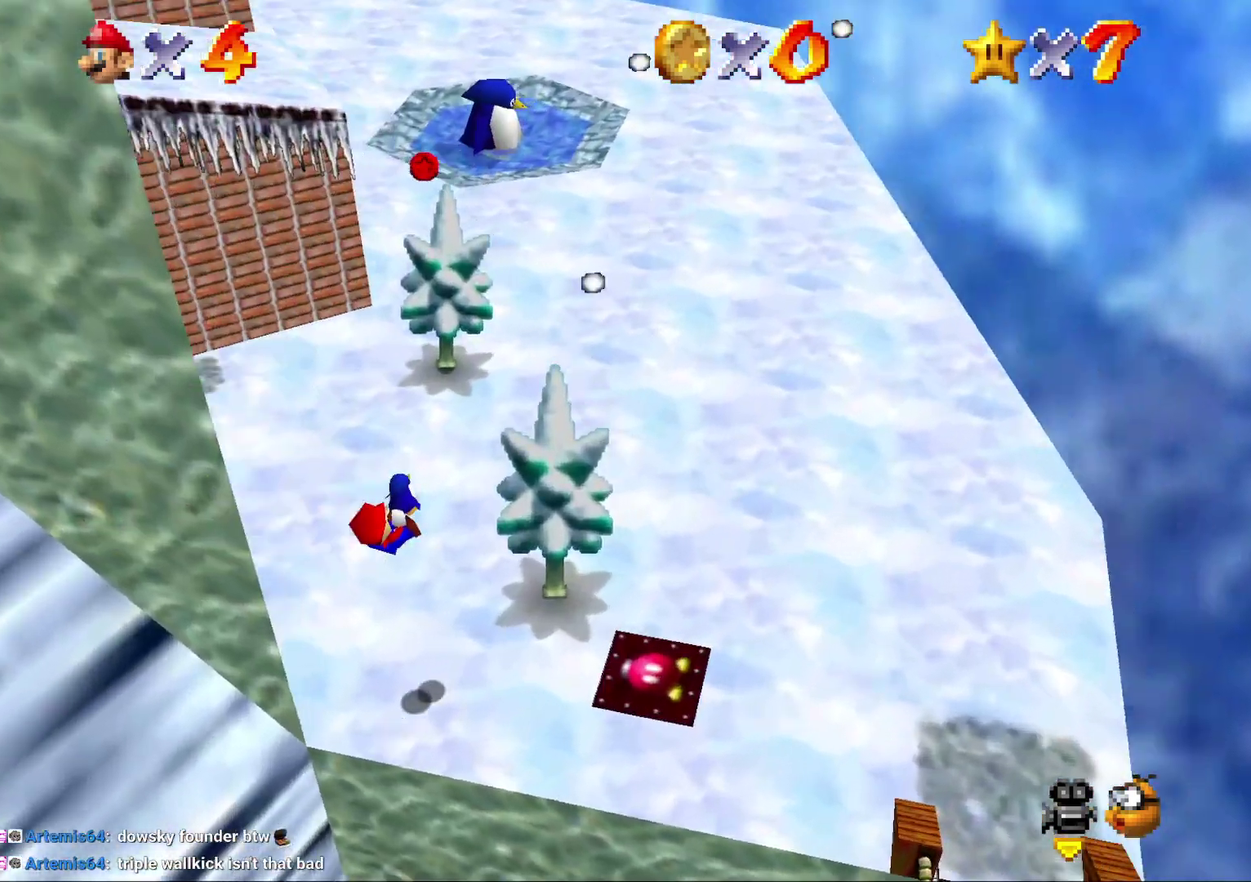
{"buttons": [], "left_stick": "up", "events": [[150, "left_stick", "up-right"], [283, "left_stick", "up"]]}
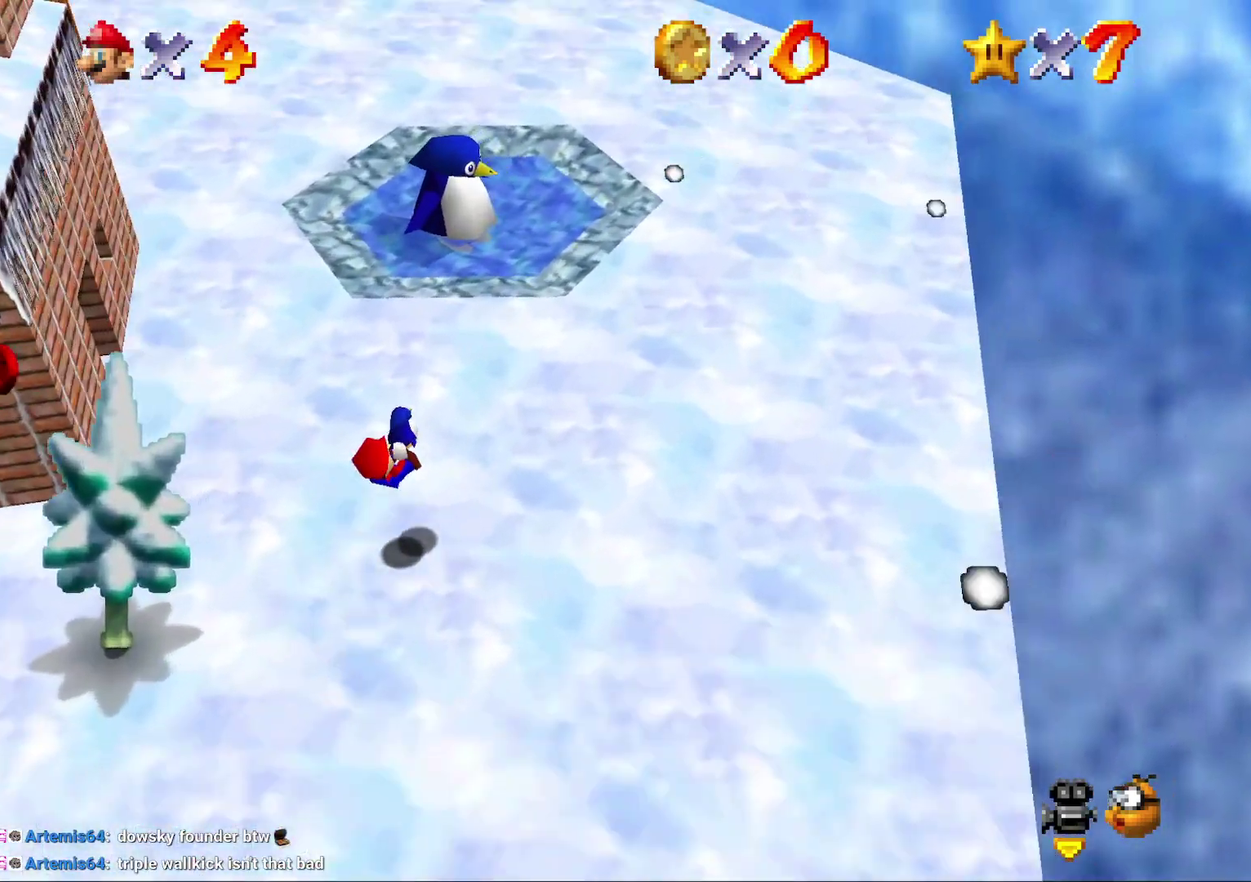
{"buttons": [], "left_stick": "left", "events": [[200, "left_stick", "up-left"], [350, "left_stick", "left"]]}
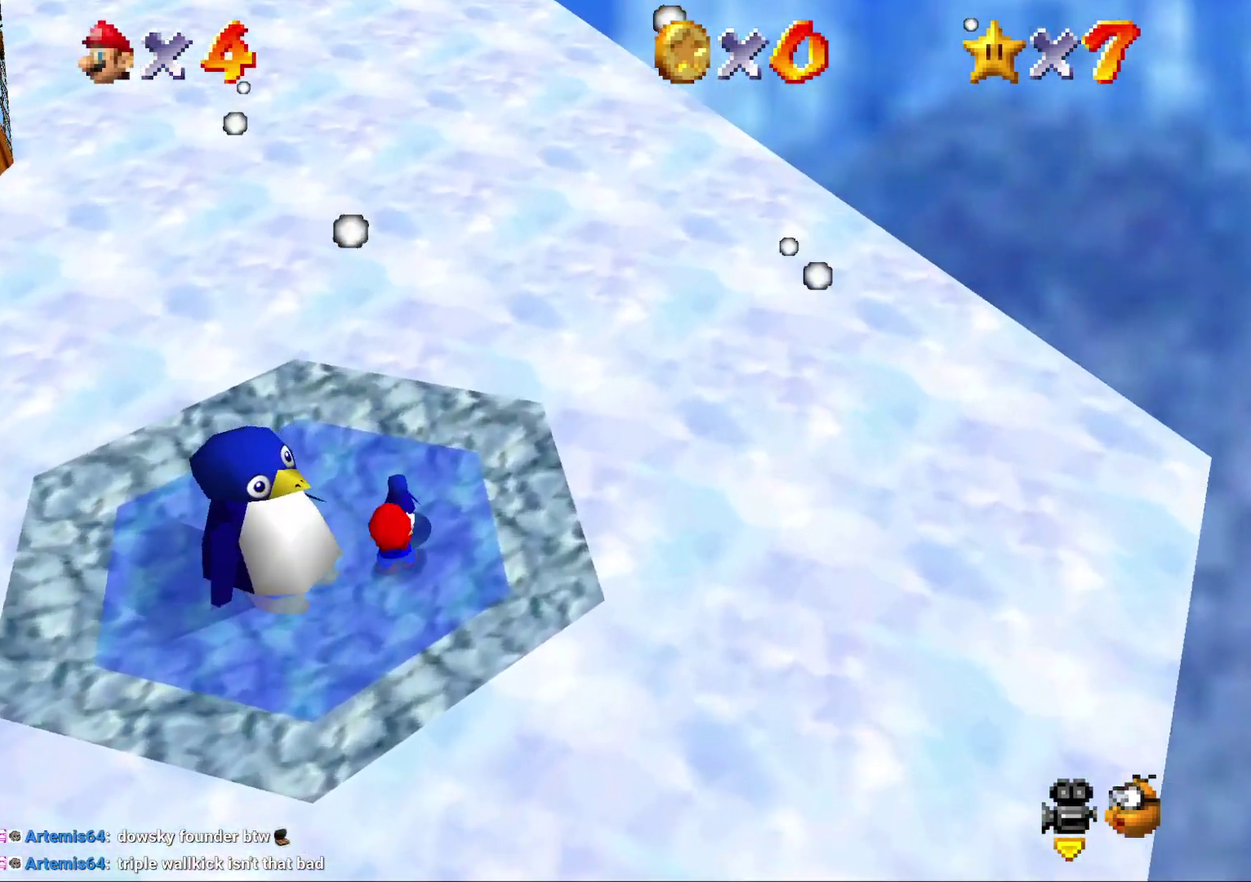
{"buttons": ["A", "B"], "left_stick": "center", "events": [[300, "left_stick", "center"], [433, "B", "down"], [467, "A", "down"]]}
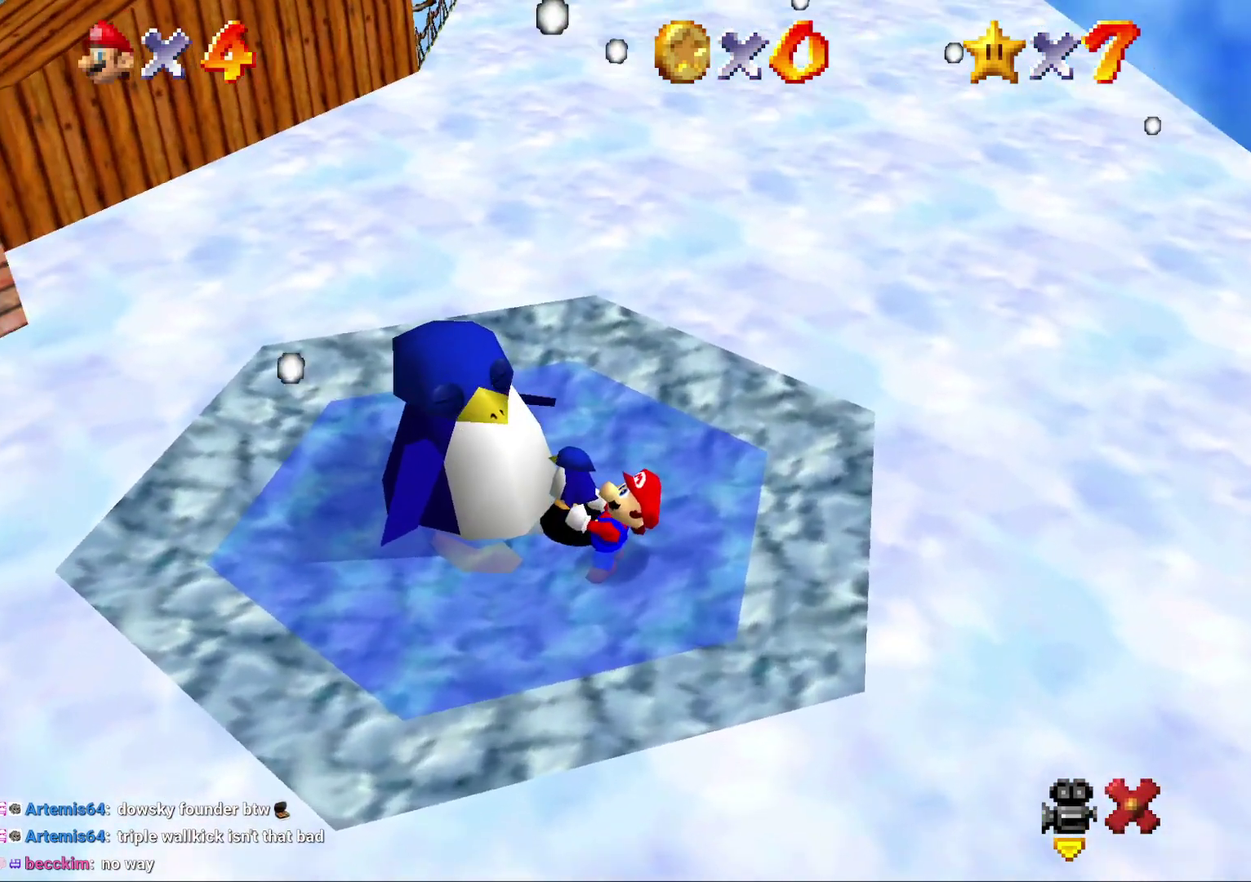
{"buttons": ["A", "B"], "left_stick": "center", "events": [[67, "B", "up"], [217, "B", "down"], [317, "B", "up"], [417, "B", "down"]]}
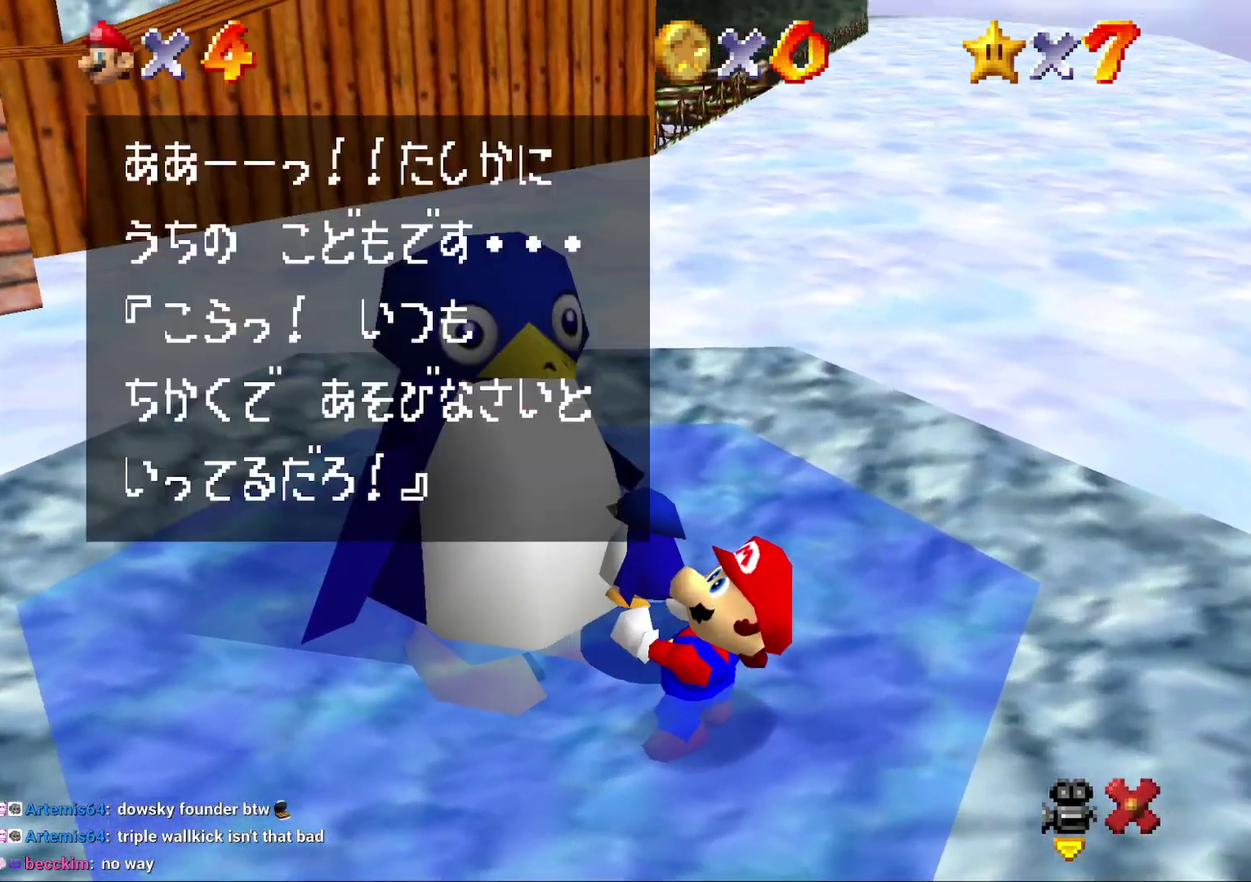
{"buttons": ["A"], "left_stick": "center", "events": [[33, "B", "up"], [100, "A", "up"], [100, "B", "down"], [150, "A", "down"], [150, "B", "up"], [217, "B", "down"], [283, "A", "up"], [350, "A", "down"], [350, "B", "up"], [417, "B", "down"], [483, "B", "up"]]}
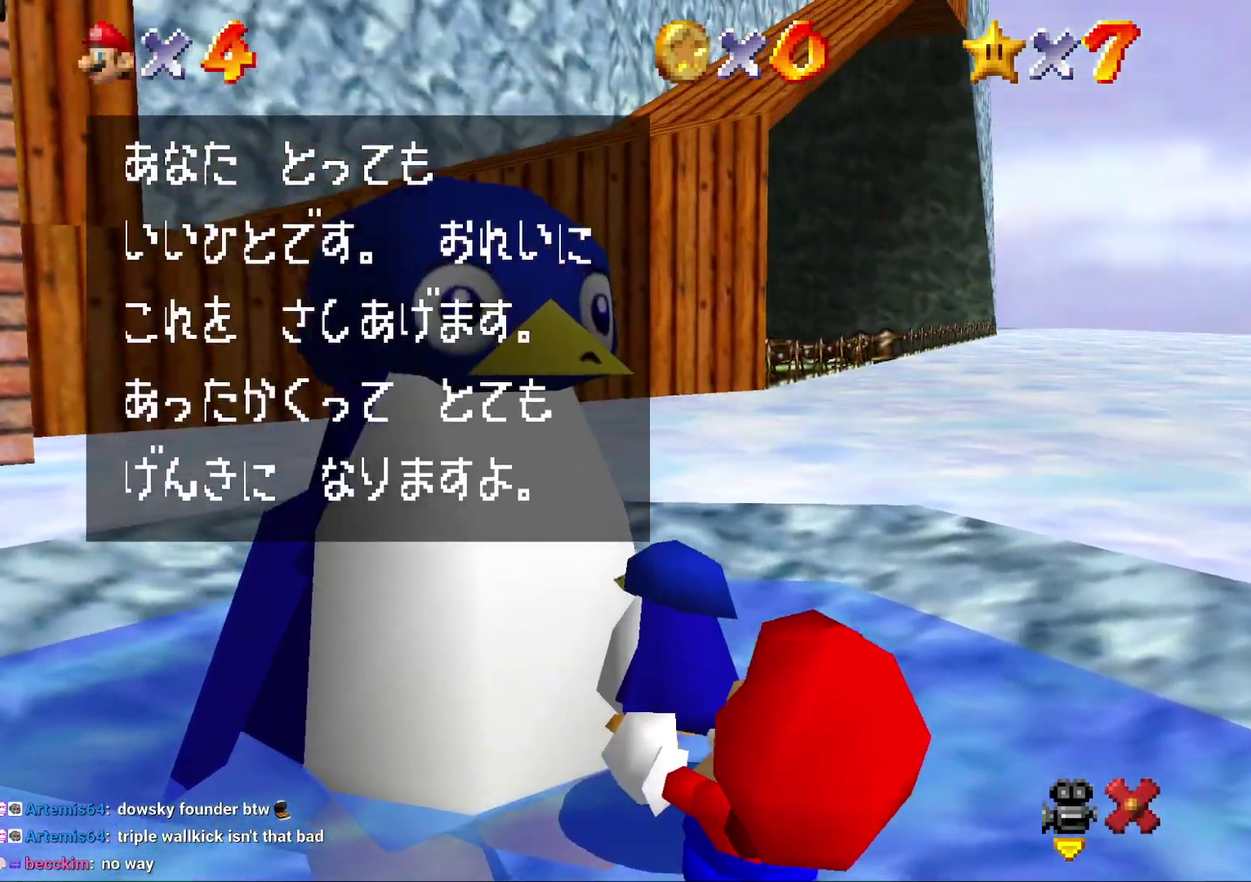
{"buttons": [], "left_stick": "center", "events": [[83, "B", "down"], [167, "B", "up"], [267, "B", "down"], [333, "B", "up"], [450, "A", "up"]]}